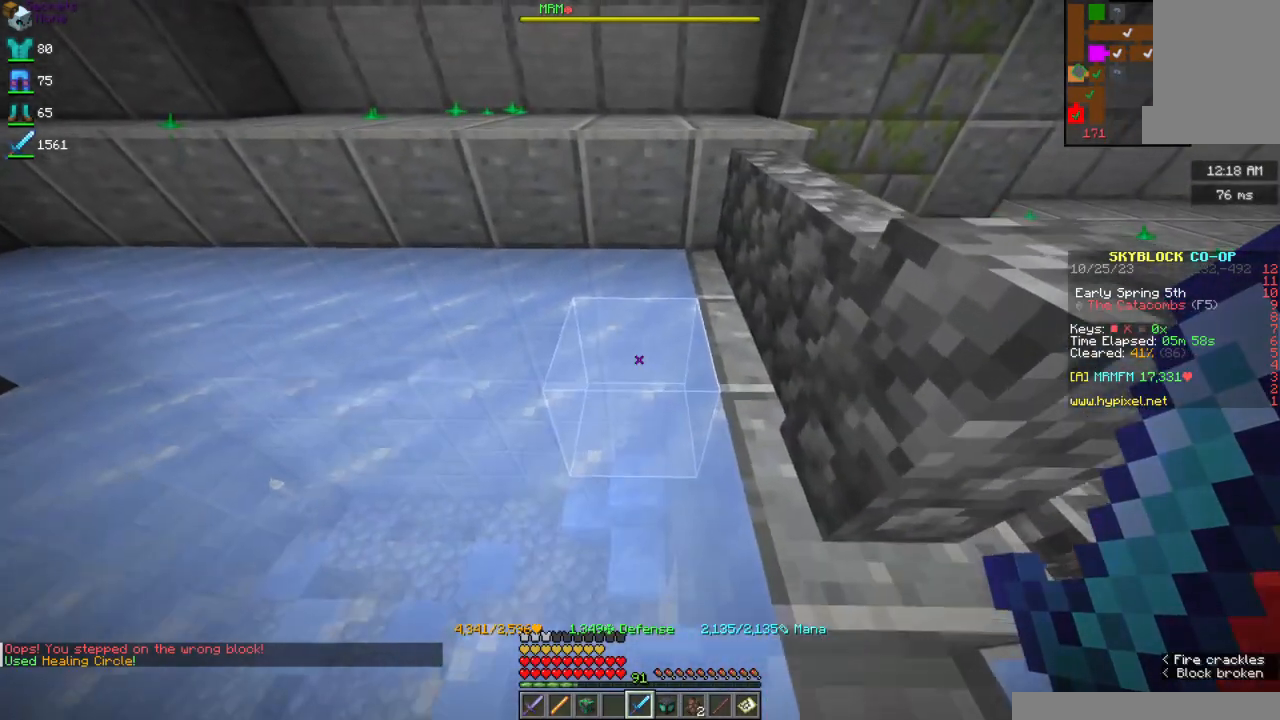
Gameplay with keyboard and mouse; each line is a JSON object with the keys and mouse buttons held at the frame after it. "events" lists presses ("down") and releases ("up") of "a", "d", "s", "space", "w", "mouse_left" and "mouse_right" between this image and that frame as [ms after this image, input, new state], when the widget could be followed in between. "mouse_left", "mouse_right" = the "left", "right" buttons of the "mouse" list. No other keys are recorded. Fast repeated clicks can show as one long hold. Mouse movement is not recorded.
{"keys": ["w"], "mouse": [], "events": []}
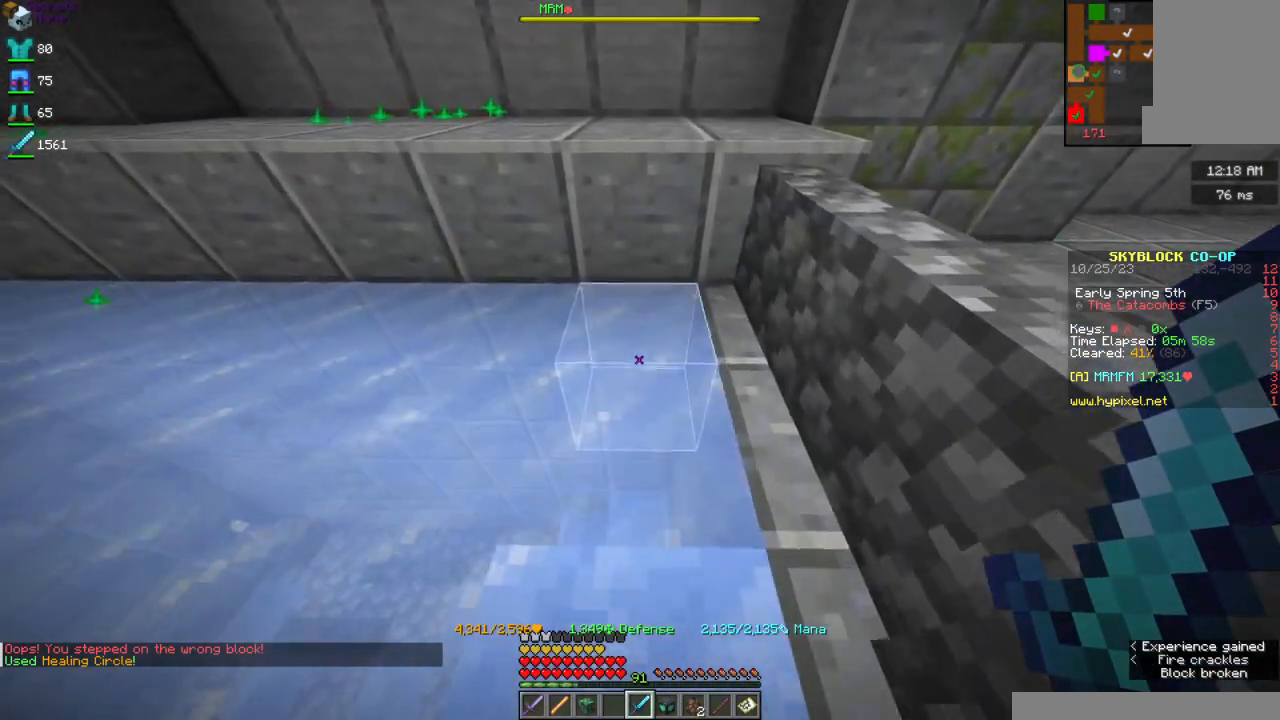
{"keys": [], "mouse": [], "events": [[484, "w", "up"]]}
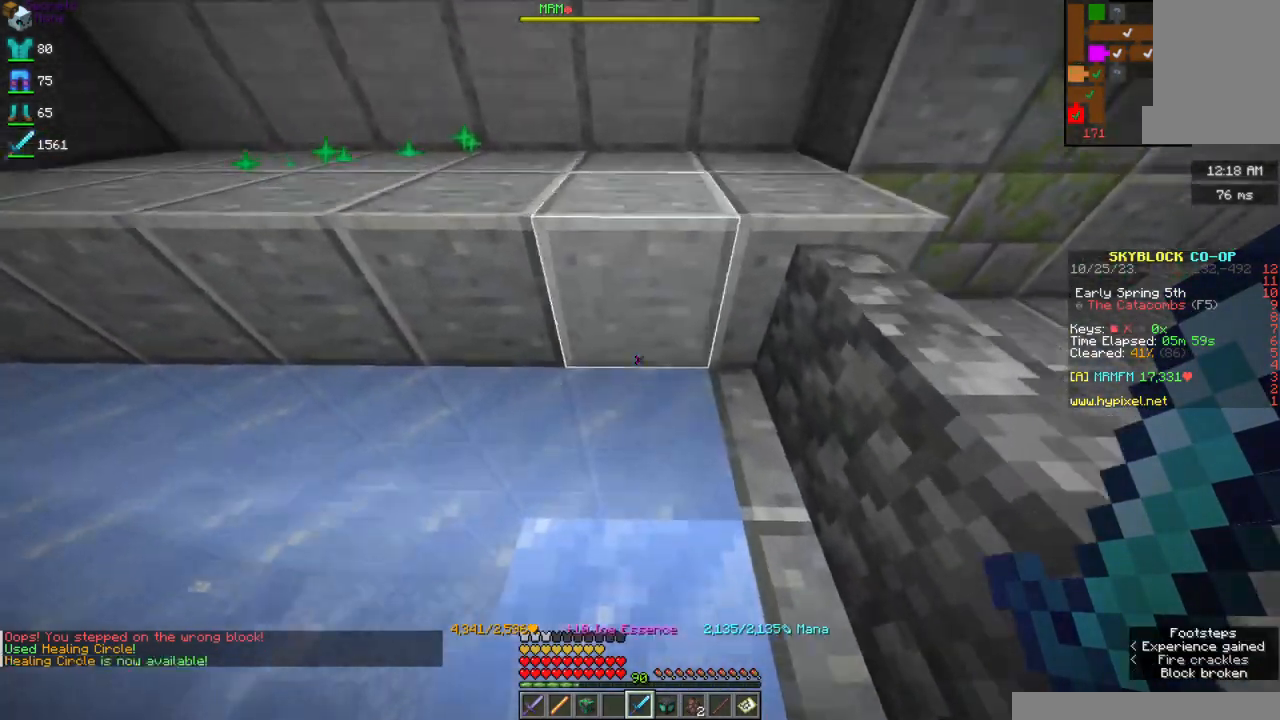
{"keys": [], "mouse": [], "events": [[67, "w", "down"], [367, "w", "up"]]}
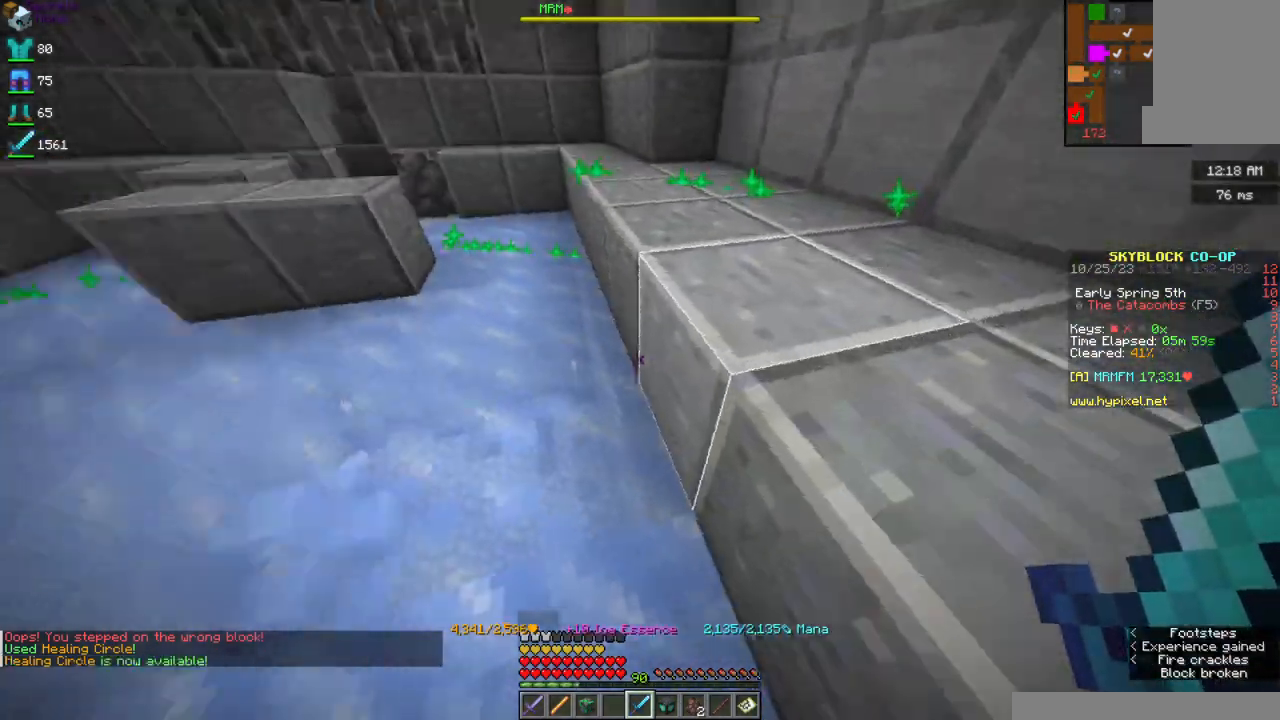
{"keys": ["w"], "mouse": [], "events": [[200, "w", "down"]]}
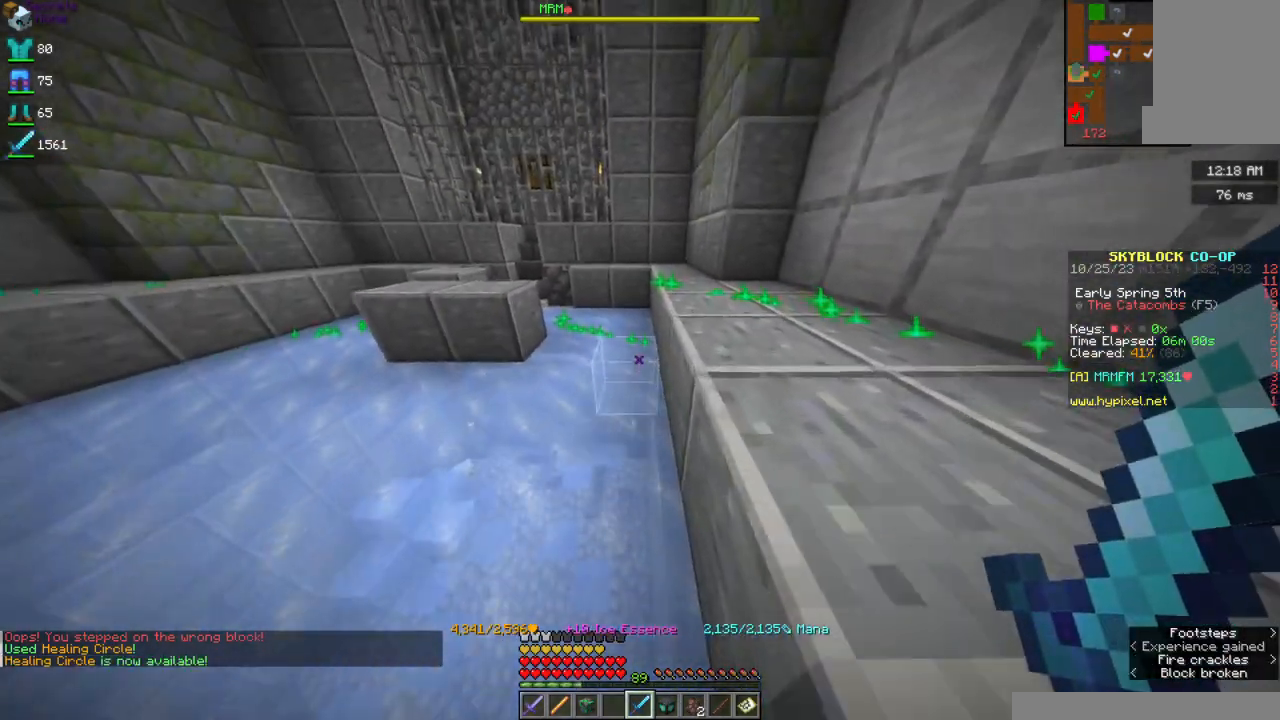
{"keys": ["w"], "mouse": [], "events": []}
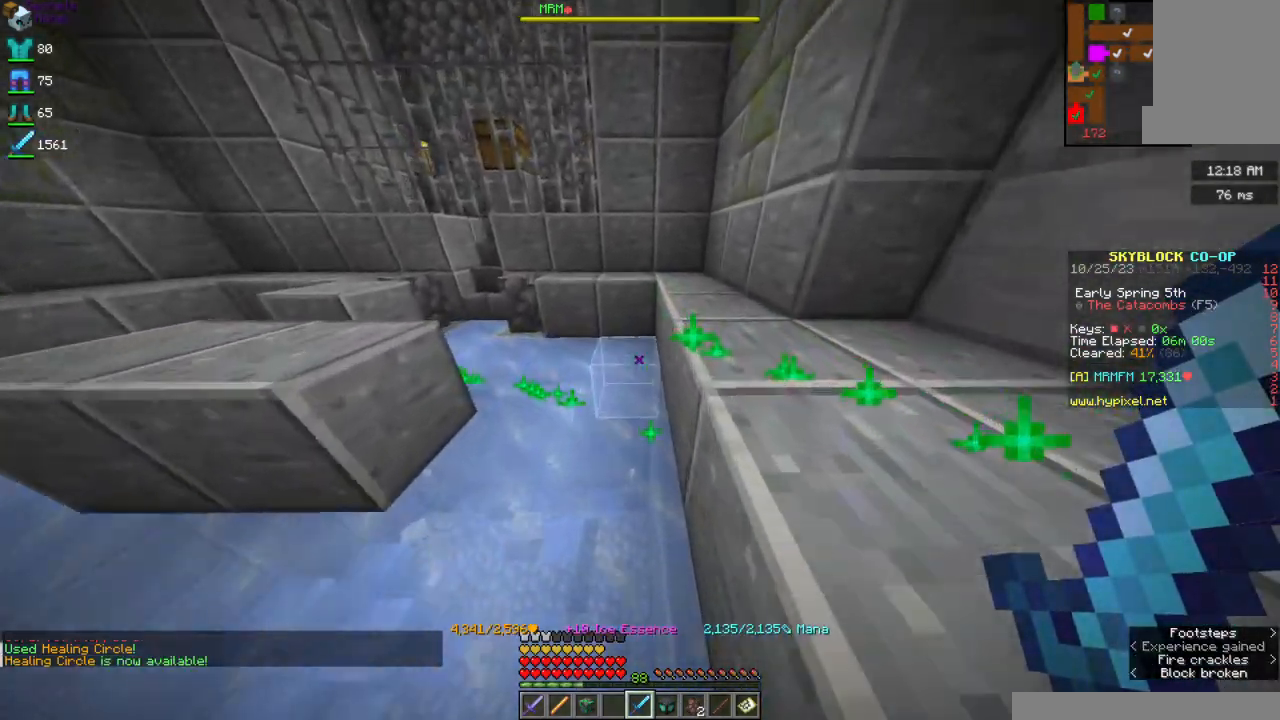
{"keys": ["d", "w"], "mouse": [], "events": [[400, "d", "down"]]}
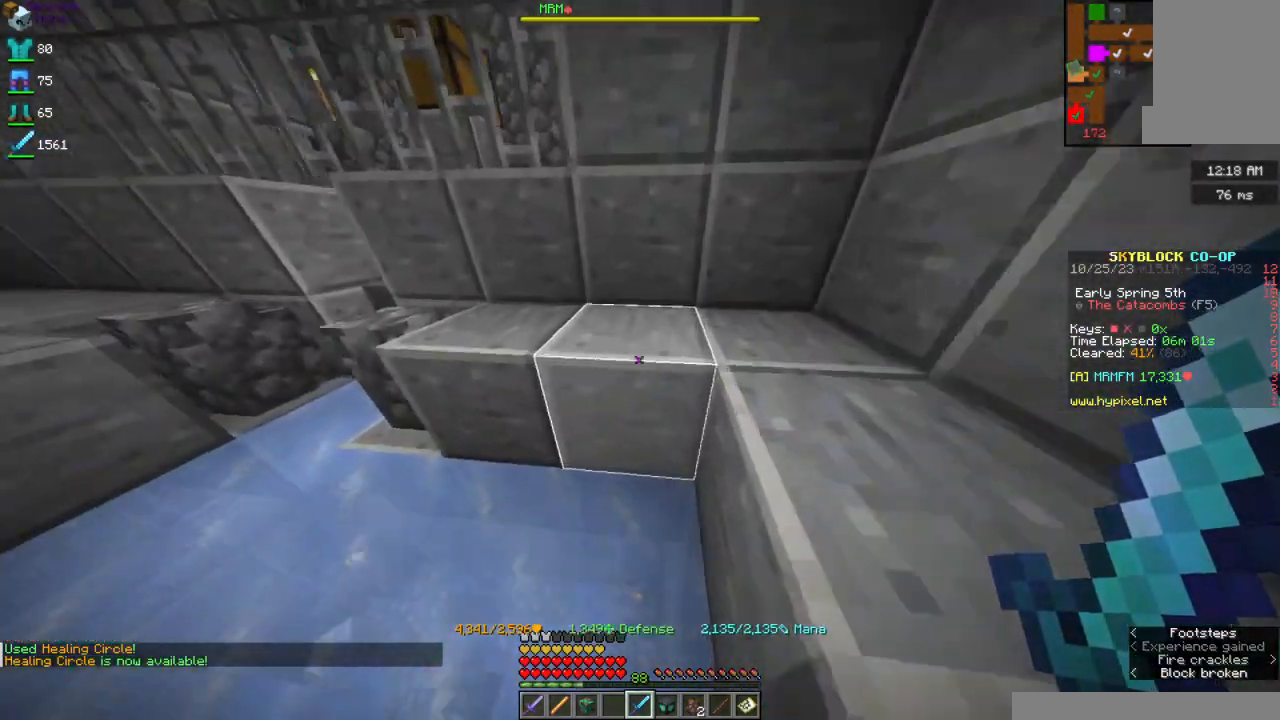
{"keys": [], "mouse": [], "events": [[150, "w", "up"], [234, "d", "up"]]}
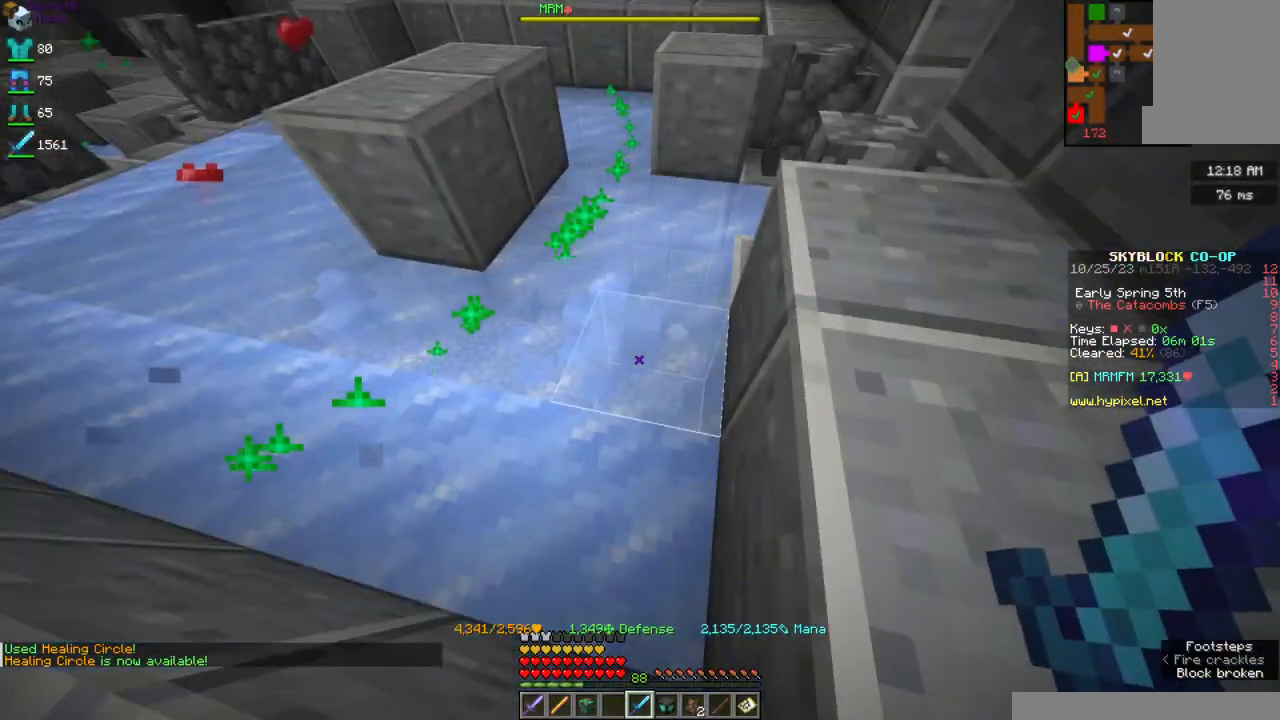
{"keys": [], "mouse": [], "events": []}
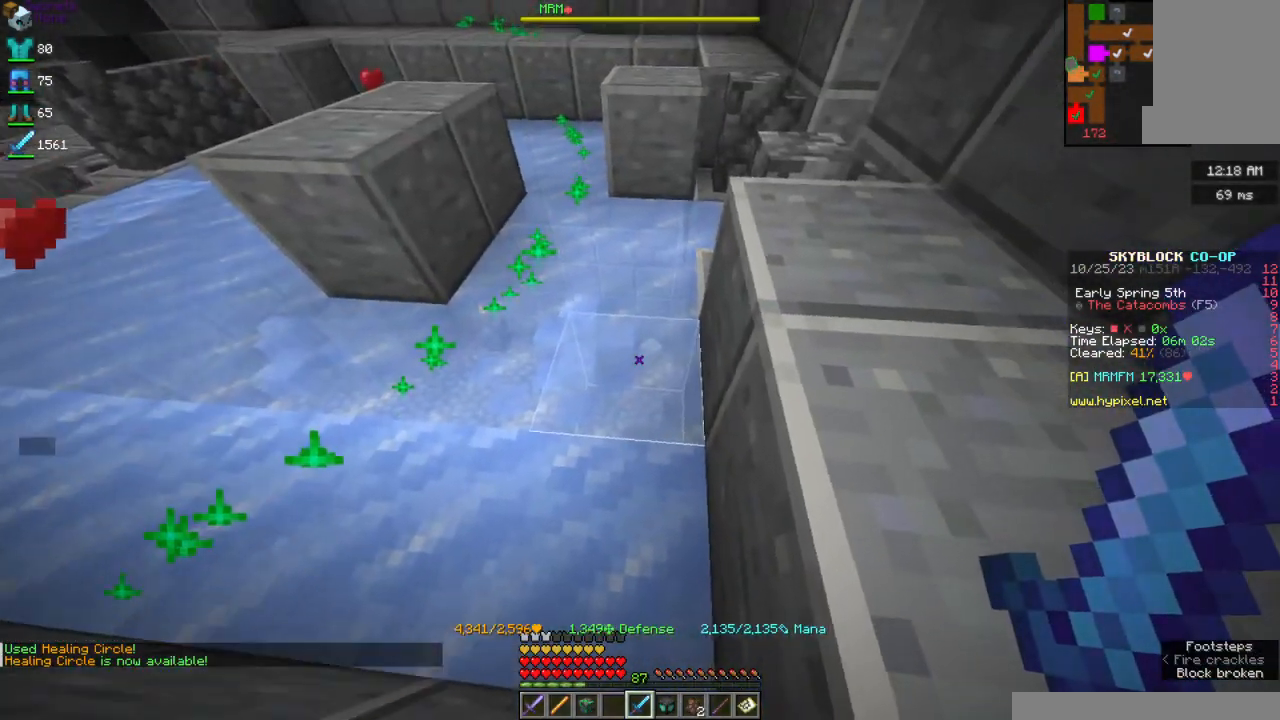
{"keys": ["w"], "mouse": [], "events": [[17, "w", "down"], [234, "w", "up"], [500, "w", "down"]]}
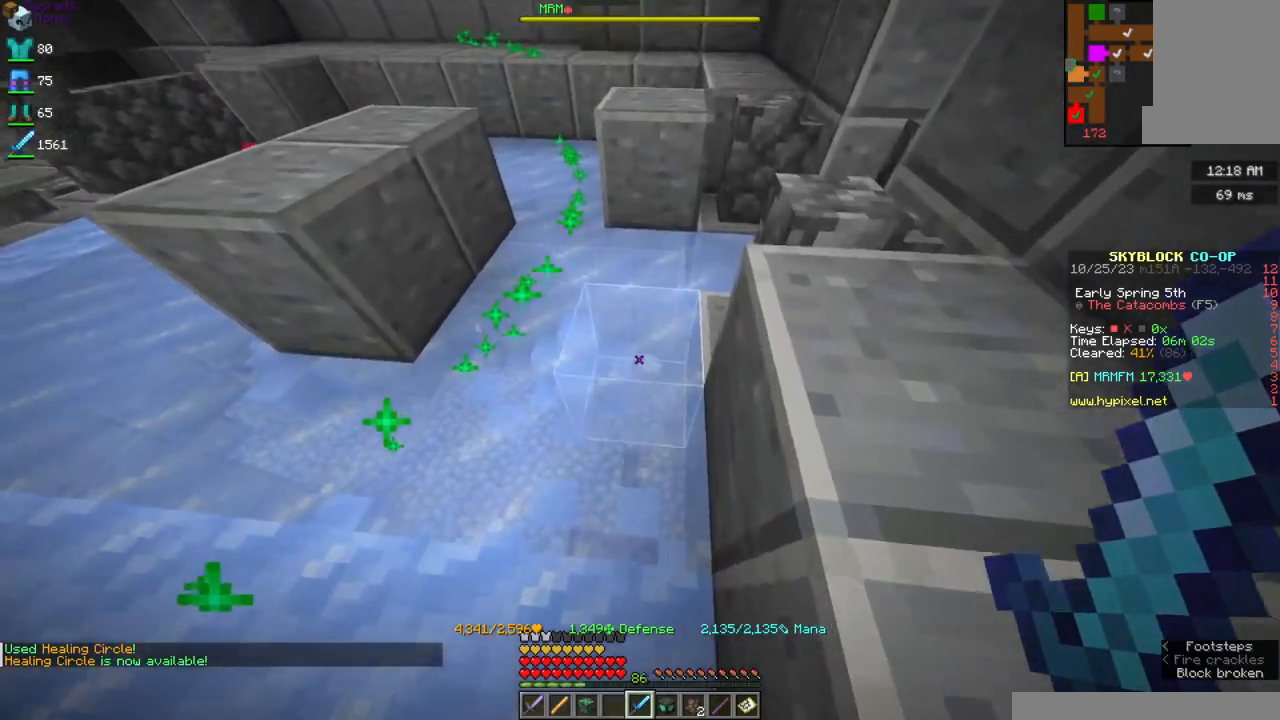
{"keys": [], "mouse": [], "events": [[134, "w", "up"], [300, "a", "down"], [450, "a", "up"]]}
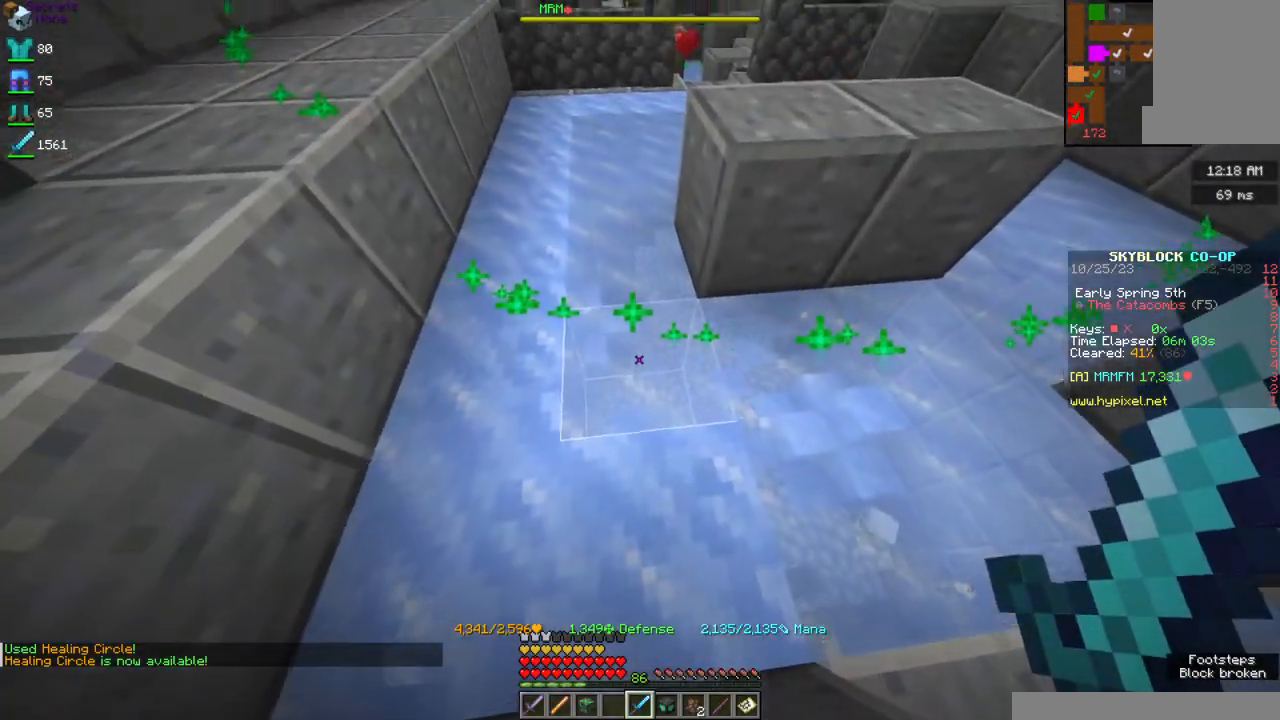
{"keys": ["w"], "mouse": [], "events": [[184, "w", "down"]]}
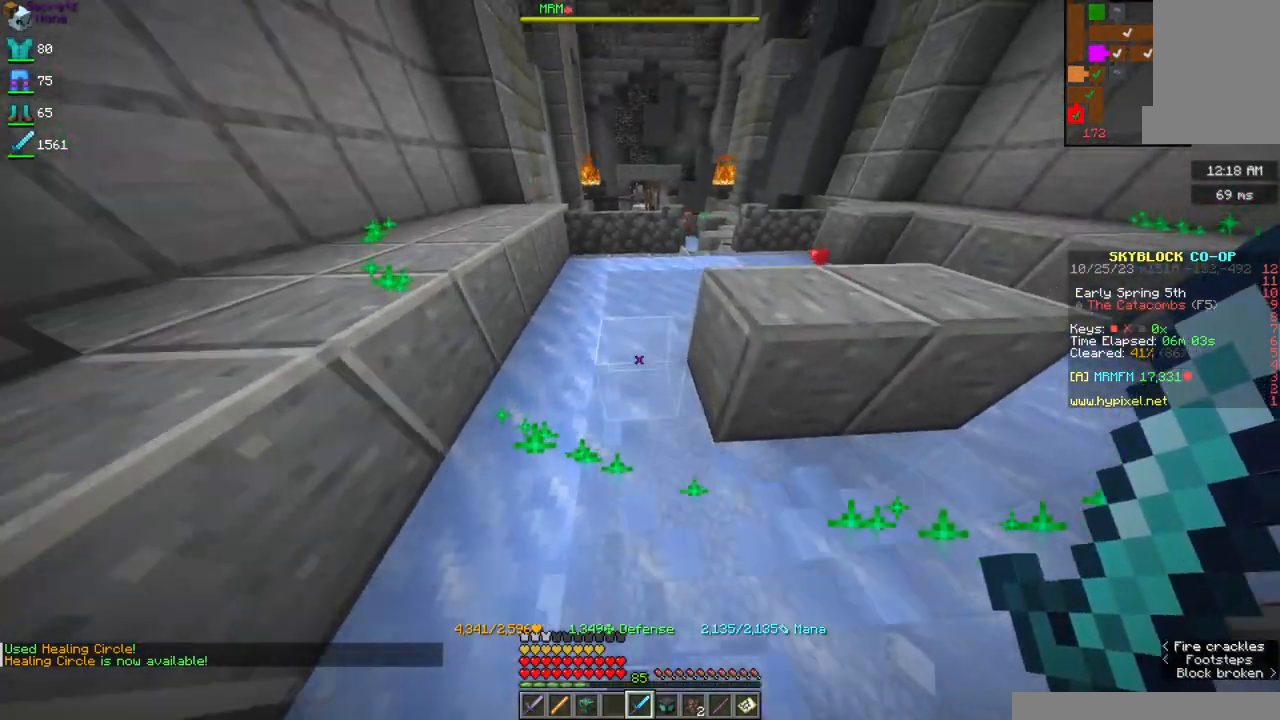
{"keys": [], "mouse": [], "events": [[484, "w", "up"]]}
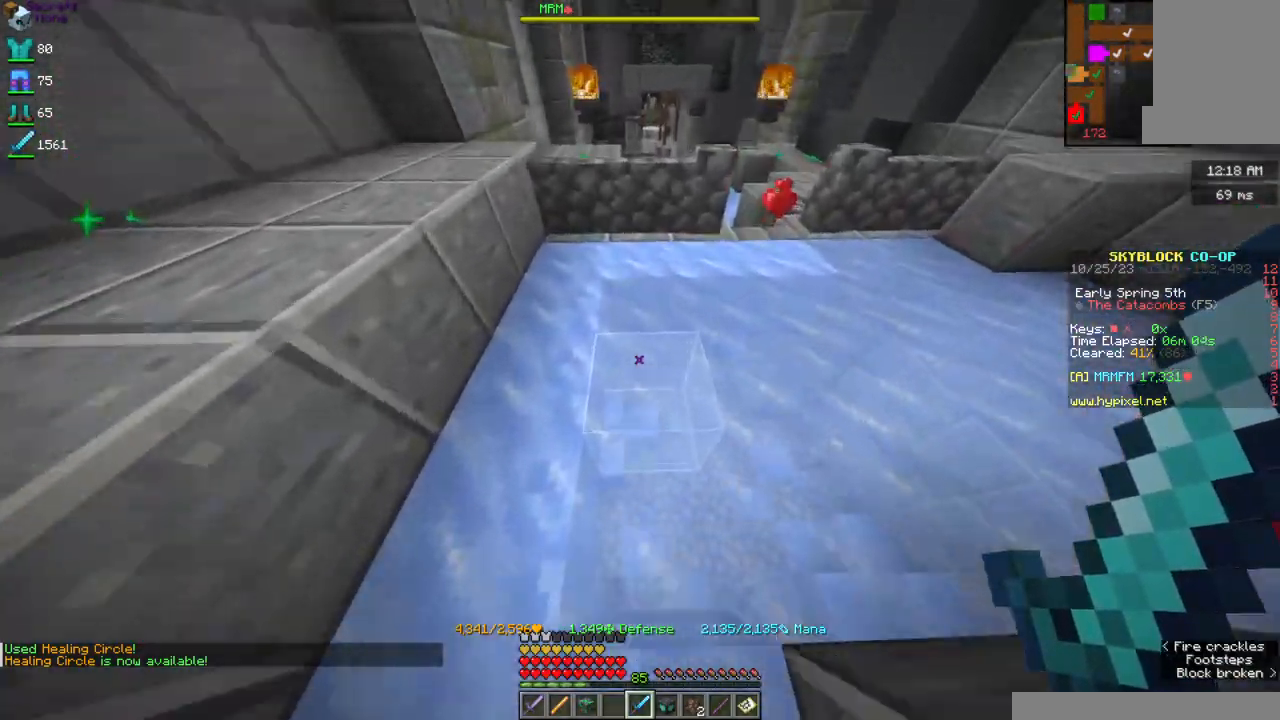
{"keys": [], "mouse": [], "events": []}
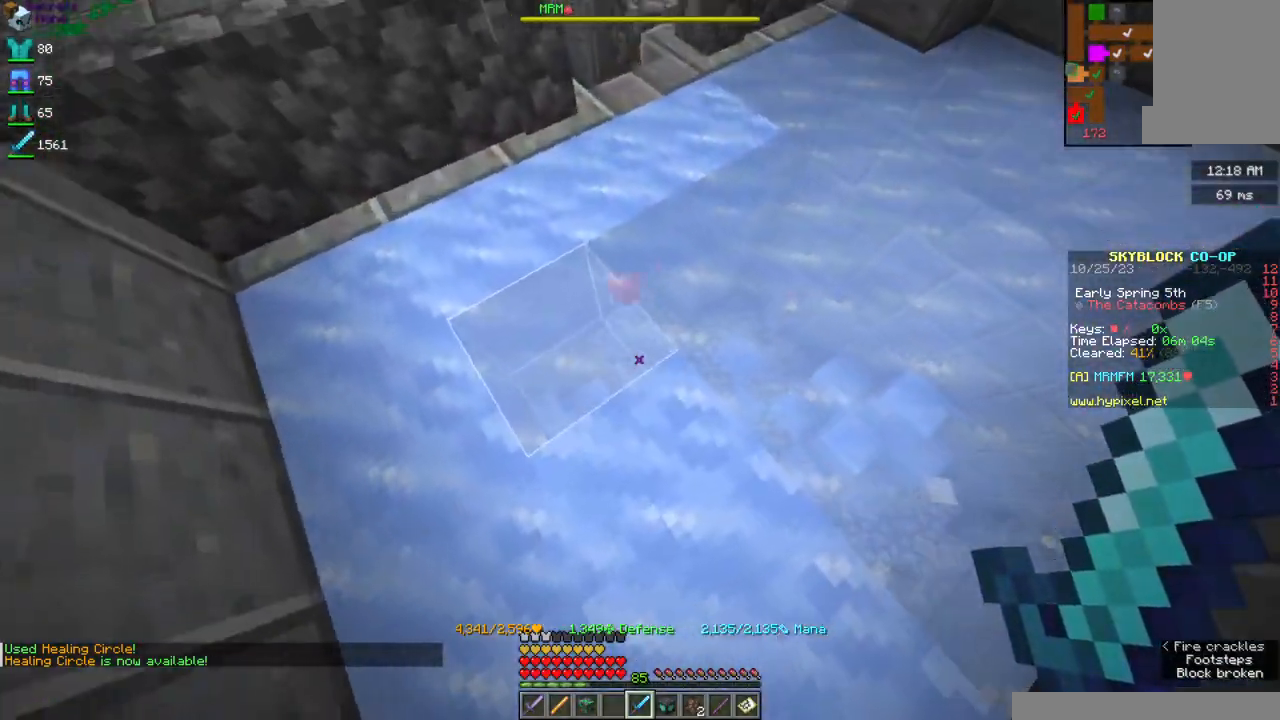
{"keys": [], "mouse": [], "events": []}
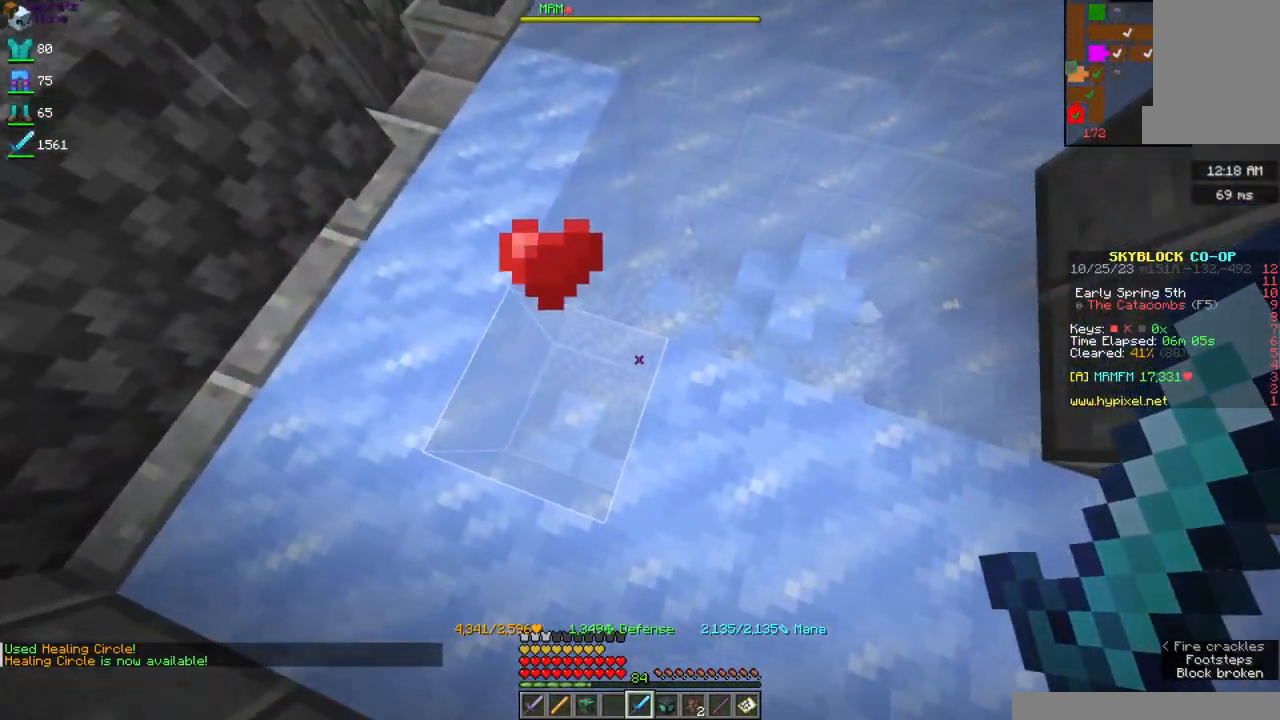
{"keys": [], "mouse": [], "events": [[350, "a", "down"], [467, "a", "up"]]}
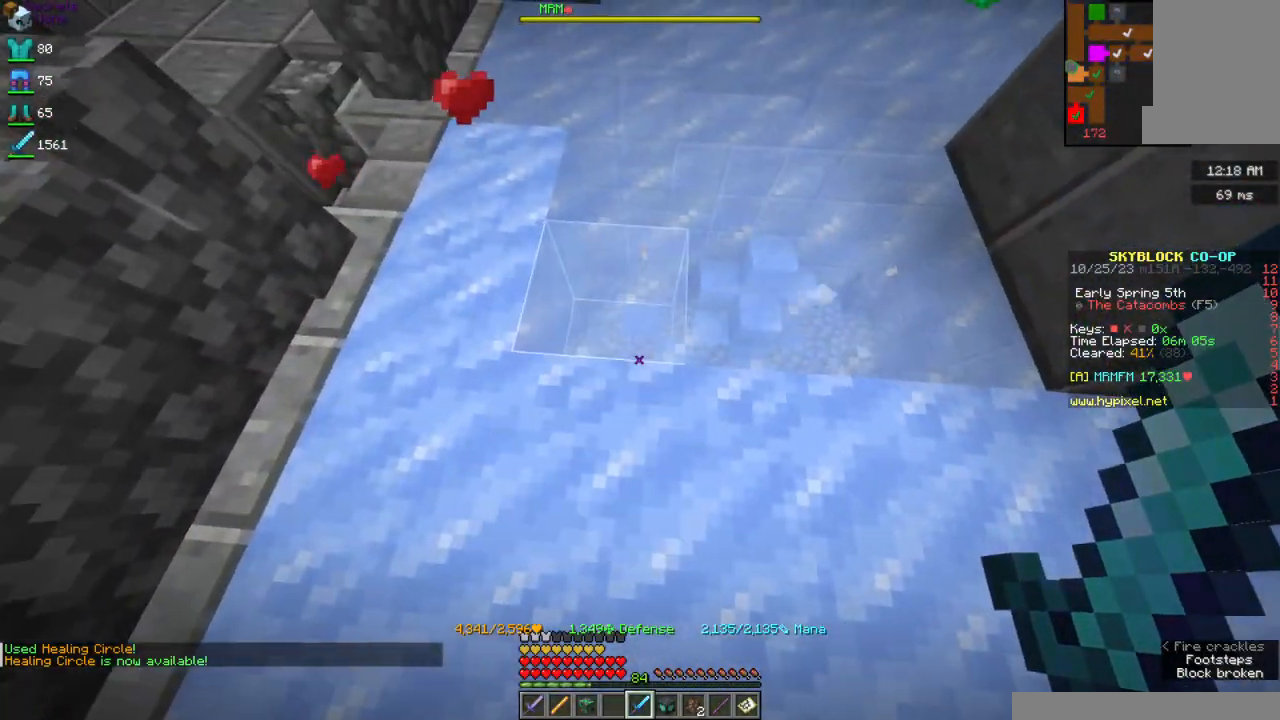
{"keys": ["w"], "mouse": [], "events": [[134, "w", "down"], [267, "d", "down"], [434, "d", "up"]]}
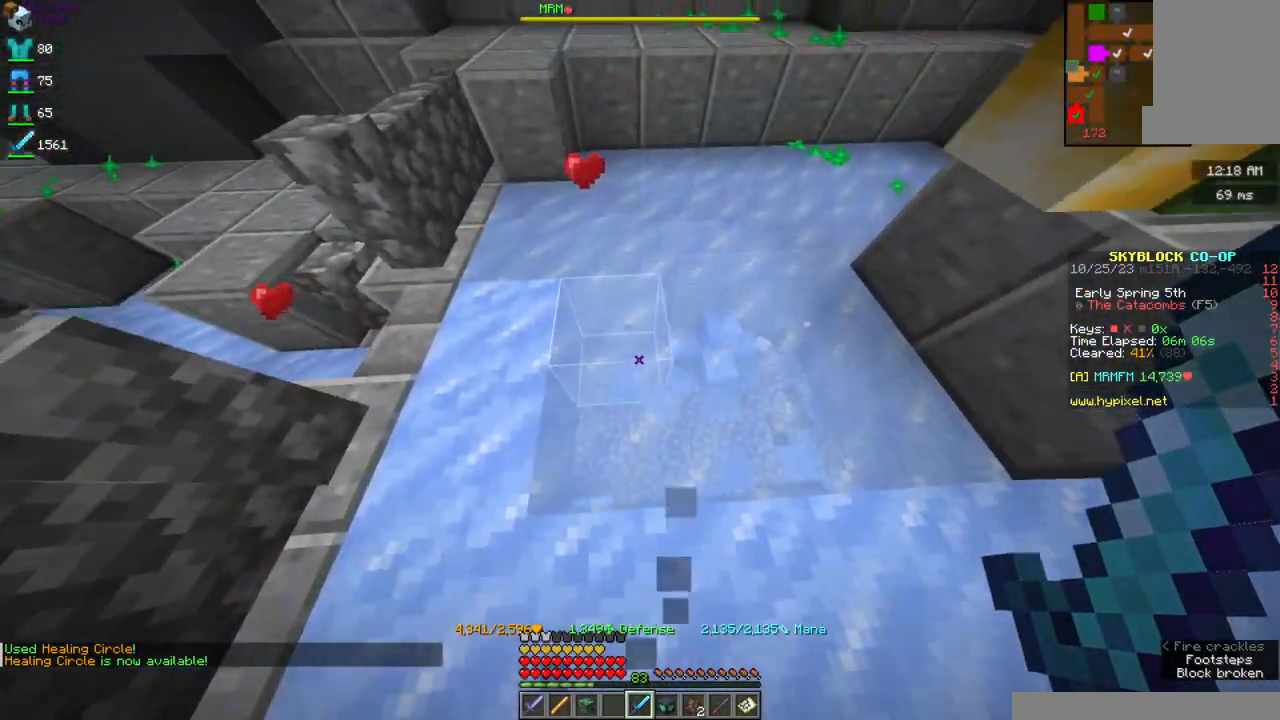
{"keys": ["w"], "mouse": [], "events": [[34, "w", "up"], [184, "a", "down"], [317, "a", "up"], [417, "w", "down"]]}
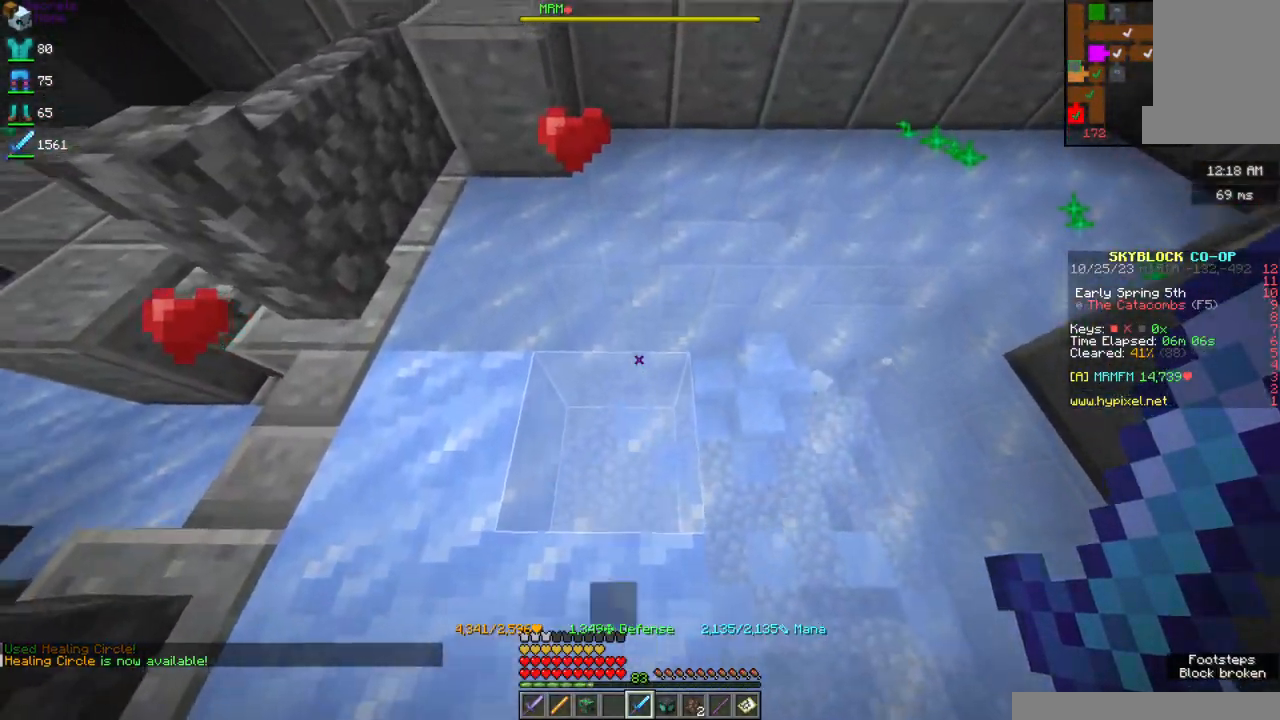
{"keys": [], "mouse": [], "events": [[234, "w", "up"]]}
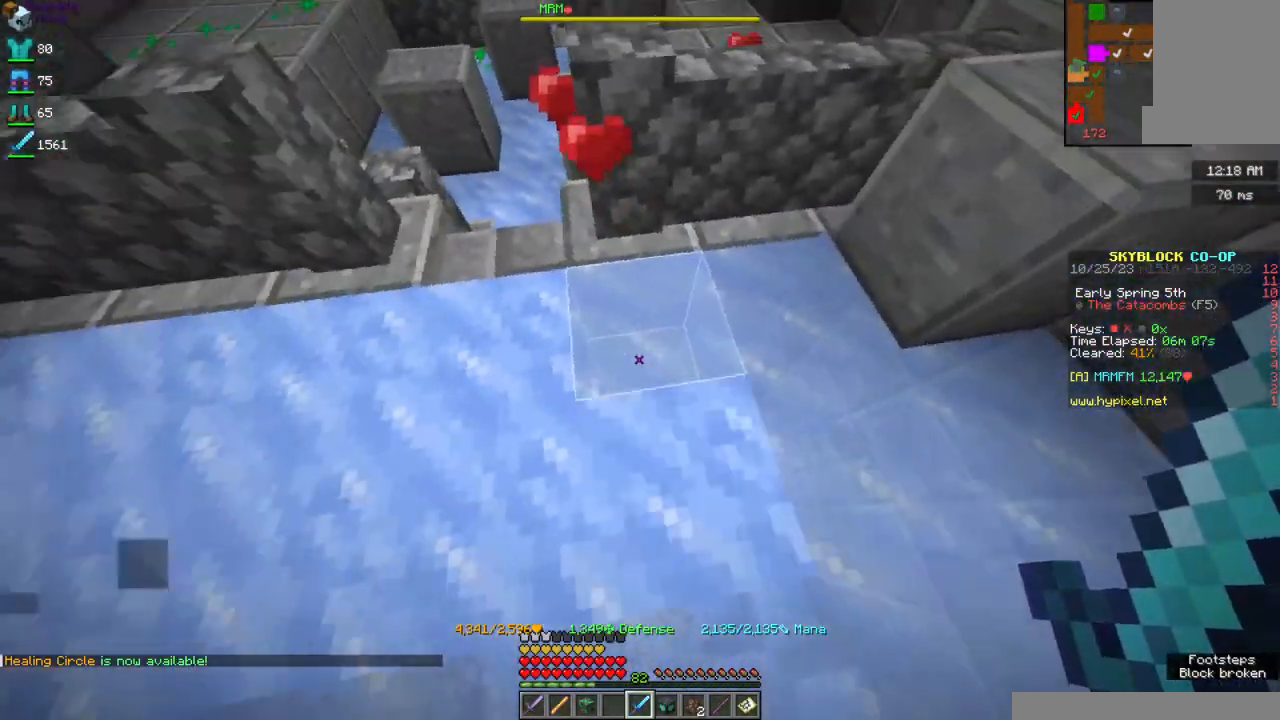
{"keys": [], "mouse": [], "events": [[134, "w", "down"], [234, "a", "down"], [434, "a", "up"], [484, "w", "up"]]}
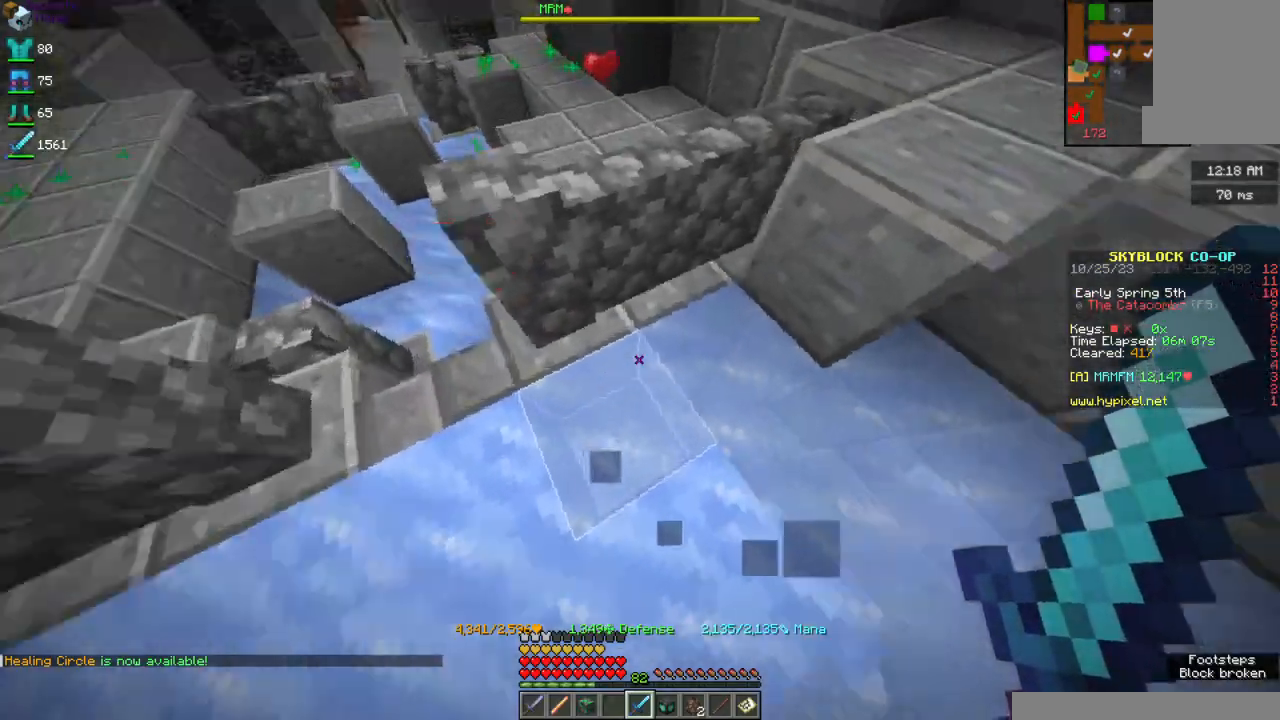
{"keys": ["w"], "mouse": [], "events": [[200, "w", "down"]]}
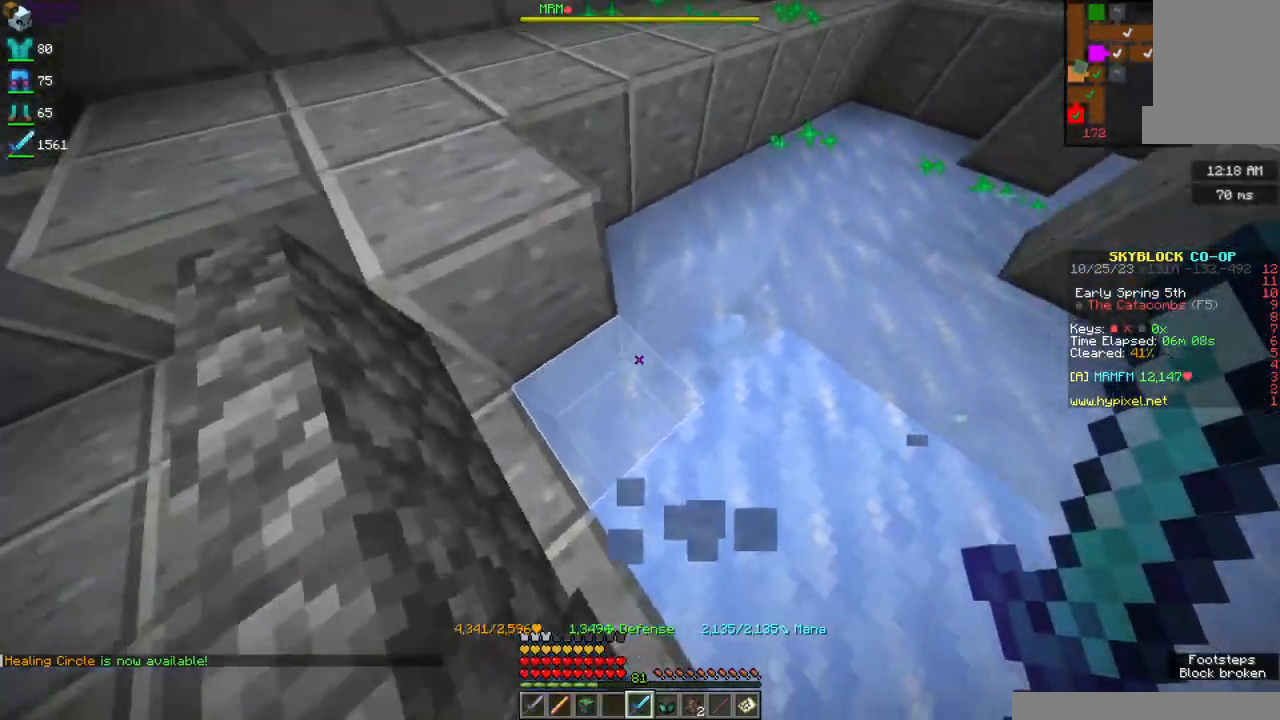
{"keys": ["w"], "mouse": [], "events": [[34, "w", "up"], [400, "w", "down"]]}
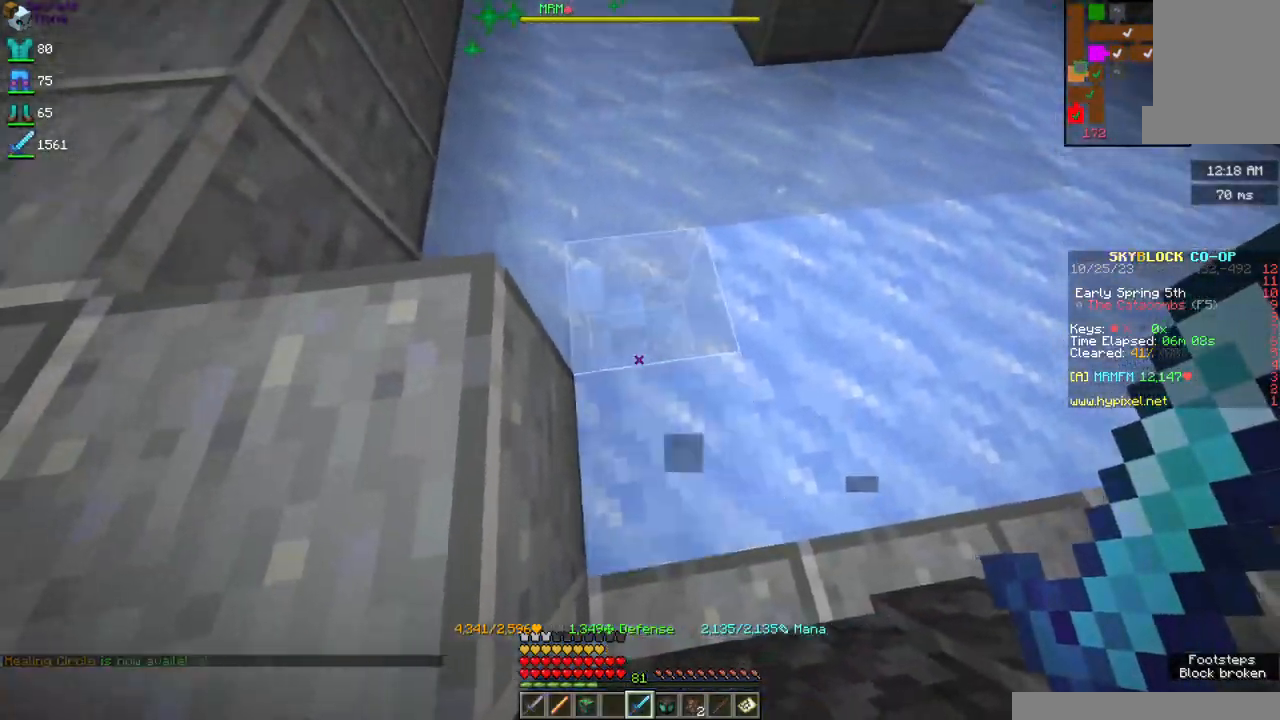
{"keys": ["w"], "mouse": [], "events": [[150, "w", "up"], [434, "w", "down"]]}
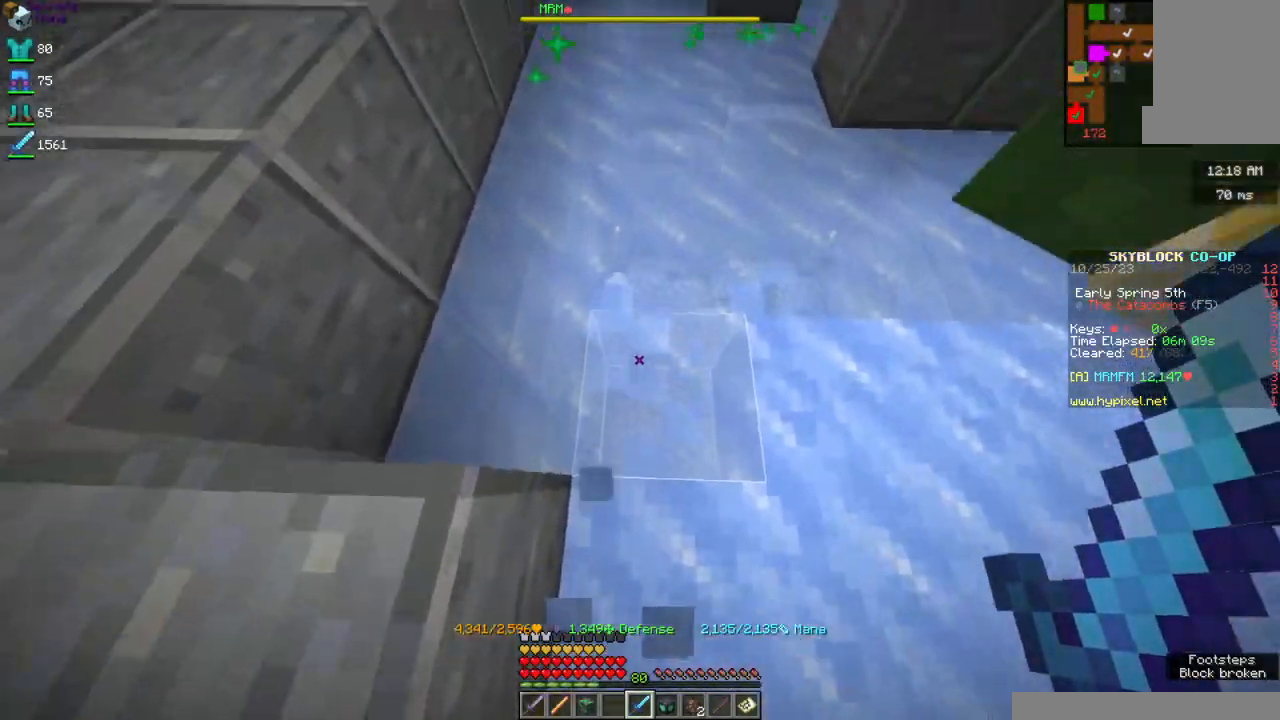
{"keys": ["a", "w"], "mouse": [], "events": [[84, "w", "up"], [350, "w", "down"], [450, "a", "down"]]}
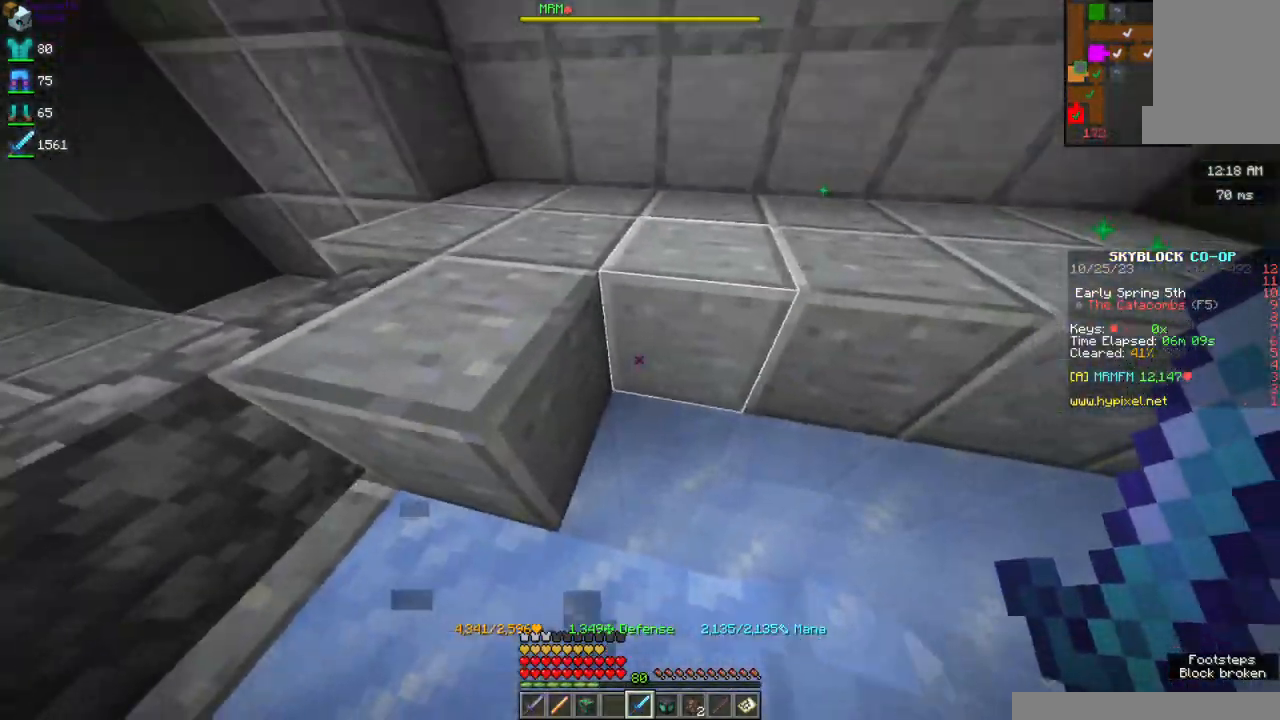
{"keys": [], "mouse": [], "events": [[134, "a", "up"], [334, "w", "up"]]}
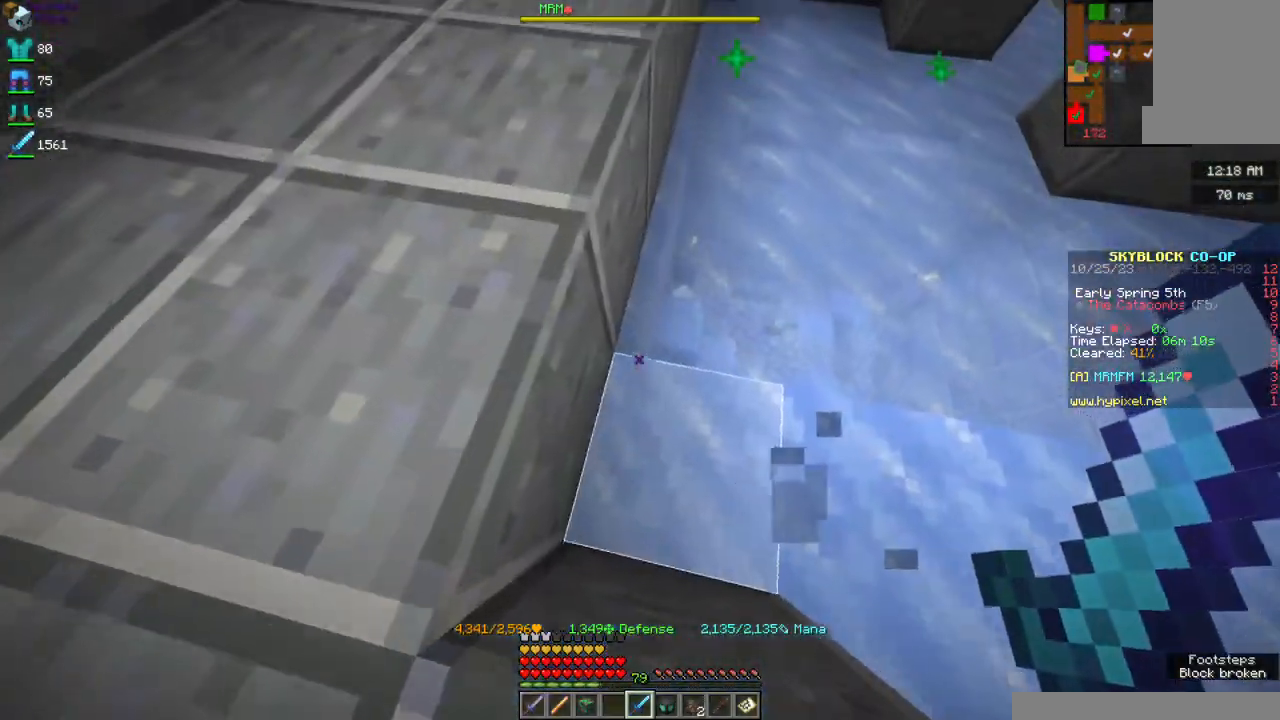
{"keys": ["w"], "mouse": [], "events": [[84, "w", "down"]]}
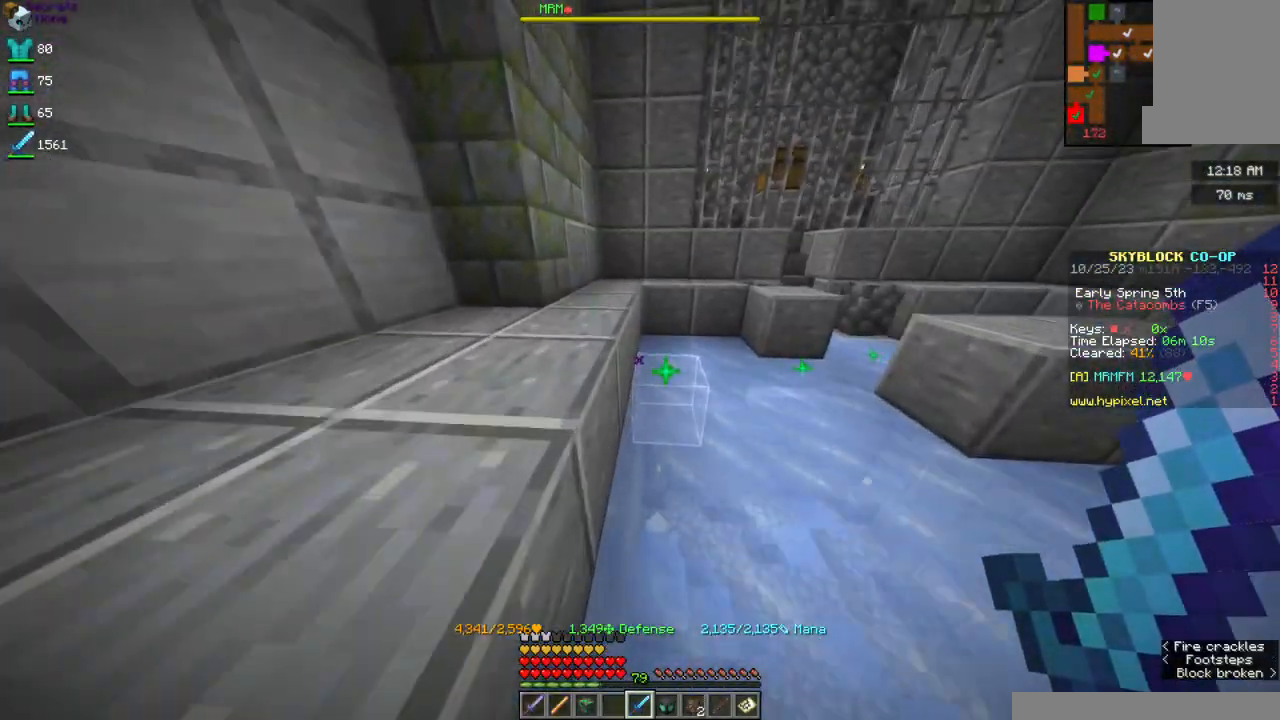
{"keys": ["w"], "mouse": [], "events": []}
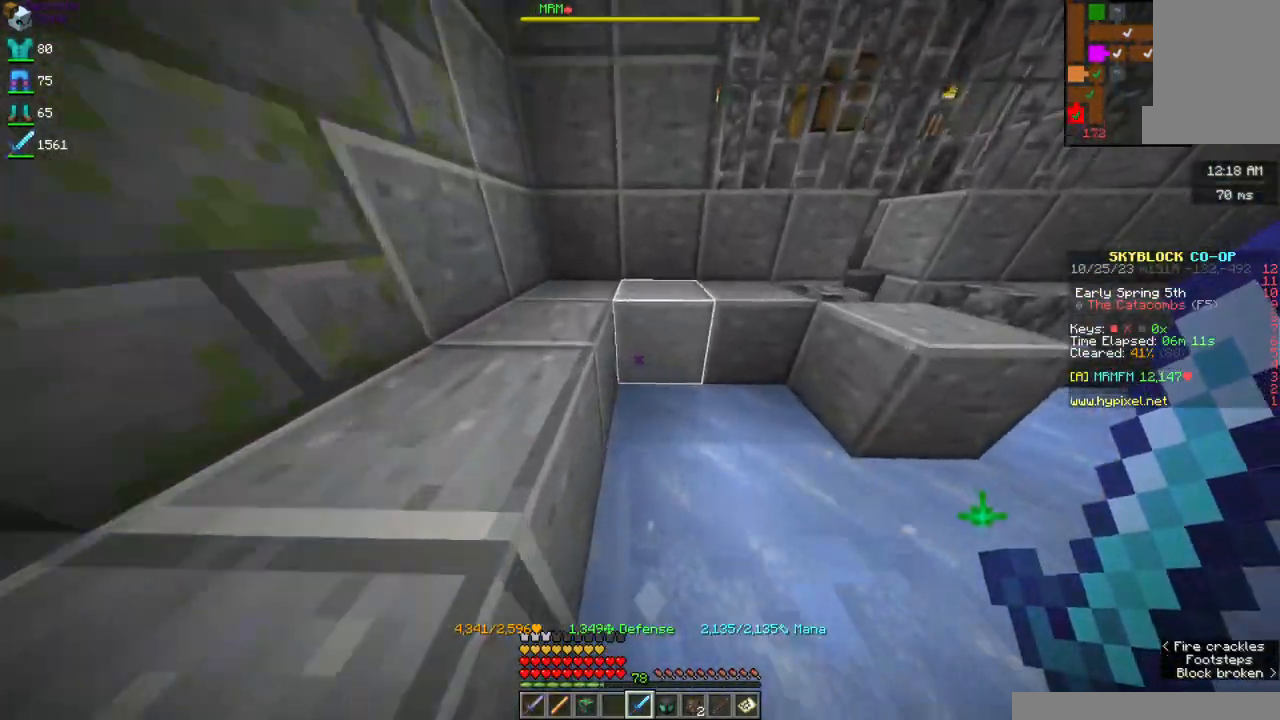
{"keys": ["a"], "mouse": [], "events": [[384, "a", "down"], [500, "w", "up"]]}
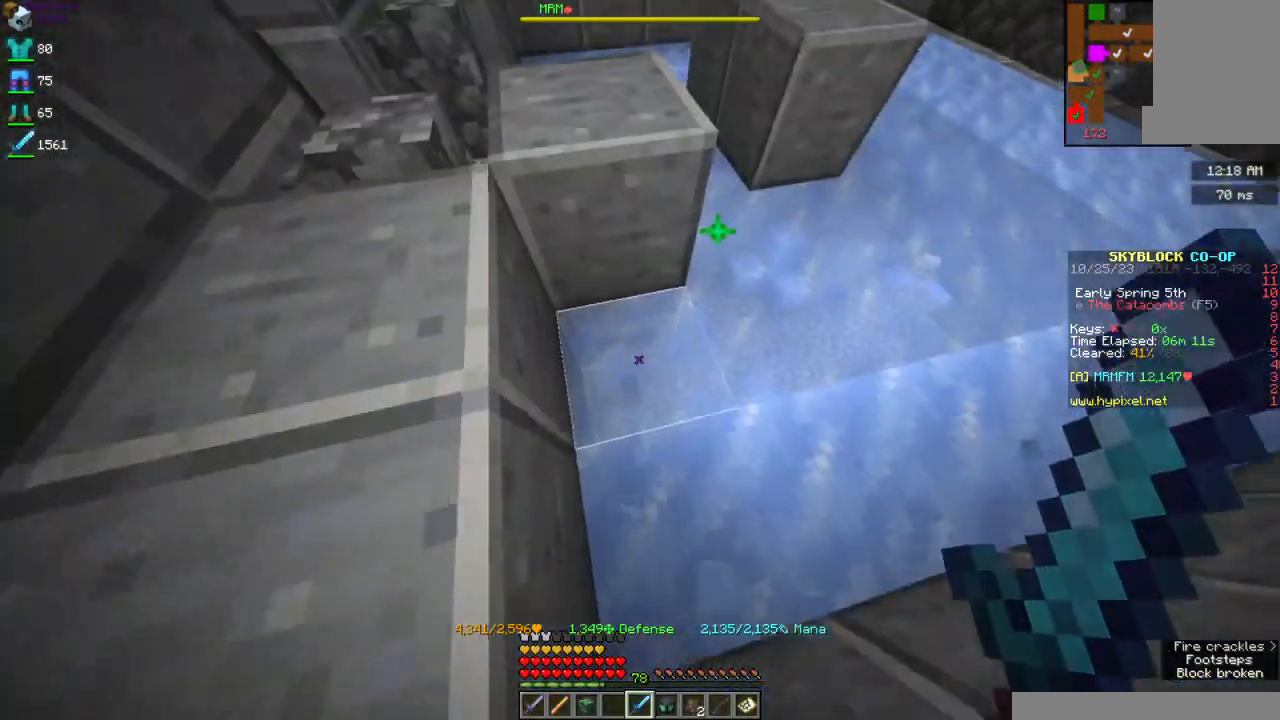
{"keys": [], "mouse": [], "events": [[417, "a", "up"]]}
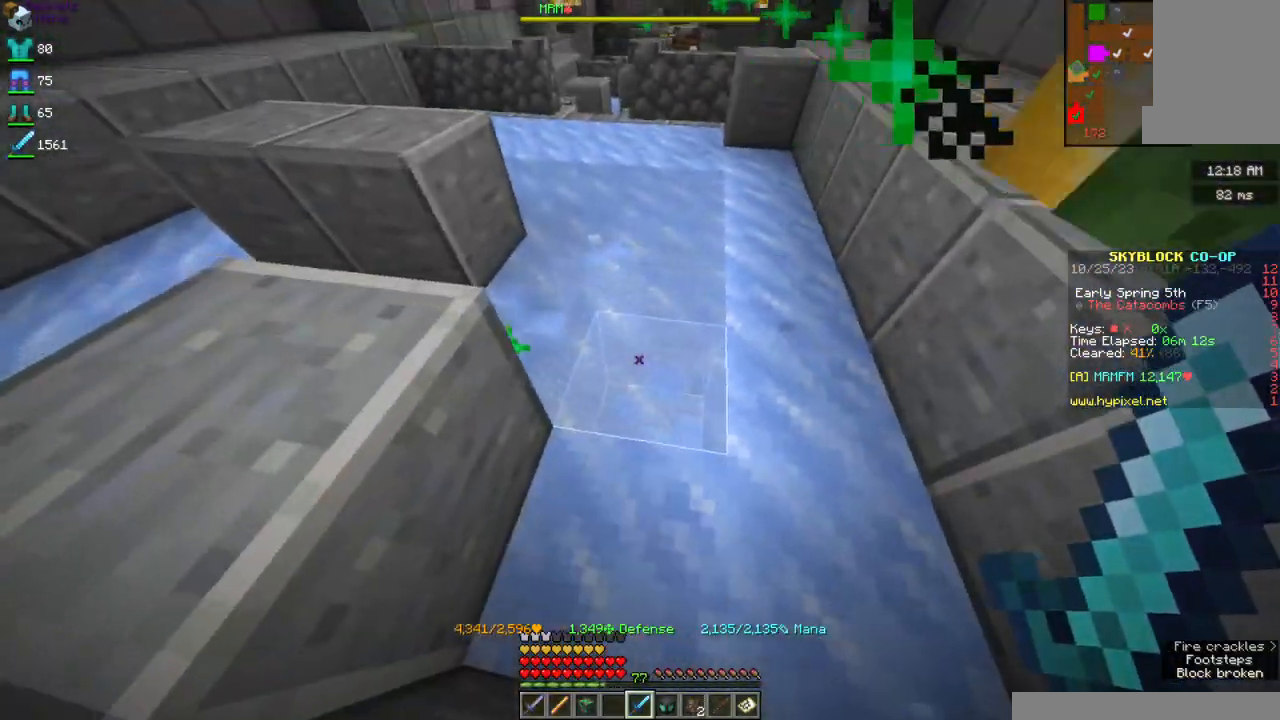
{"keys": ["d", "w"], "mouse": [], "events": [[50, "w", "down"], [350, "d", "down"]]}
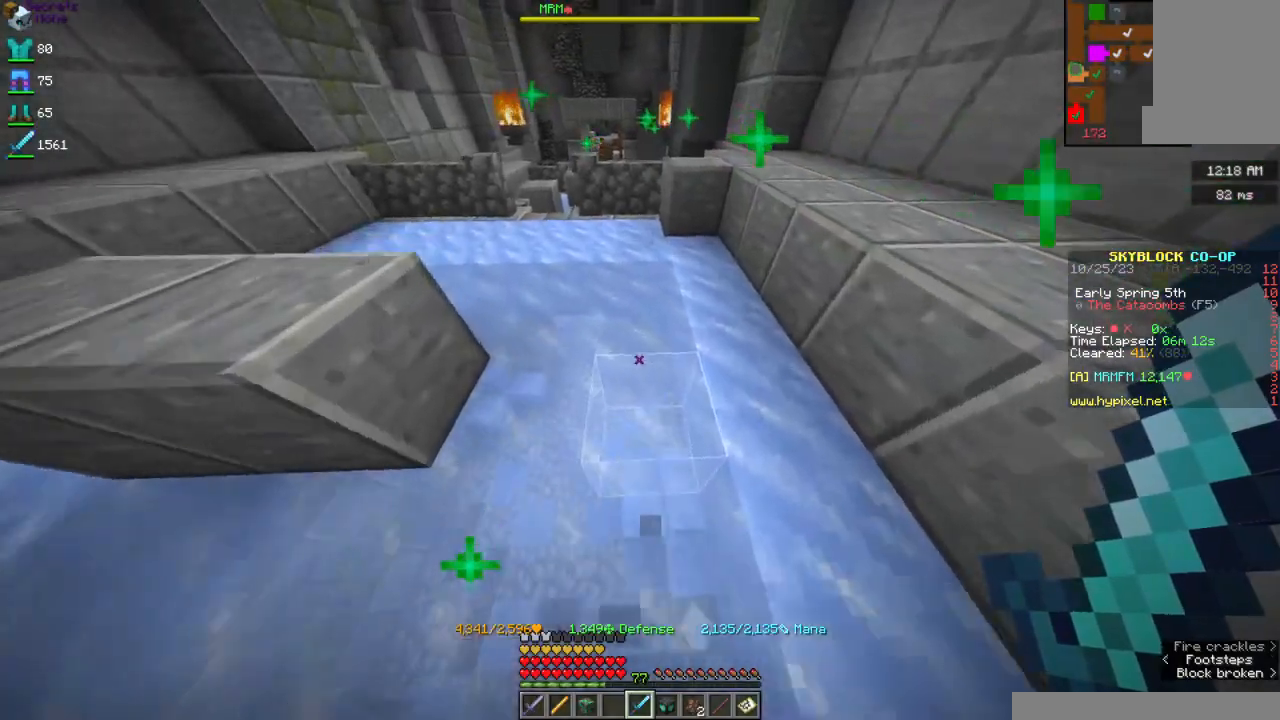
{"keys": [], "mouse": [], "events": [[17, "d", "up"], [117, "a", "down"], [217, "a", "up"], [284, "w", "up"]]}